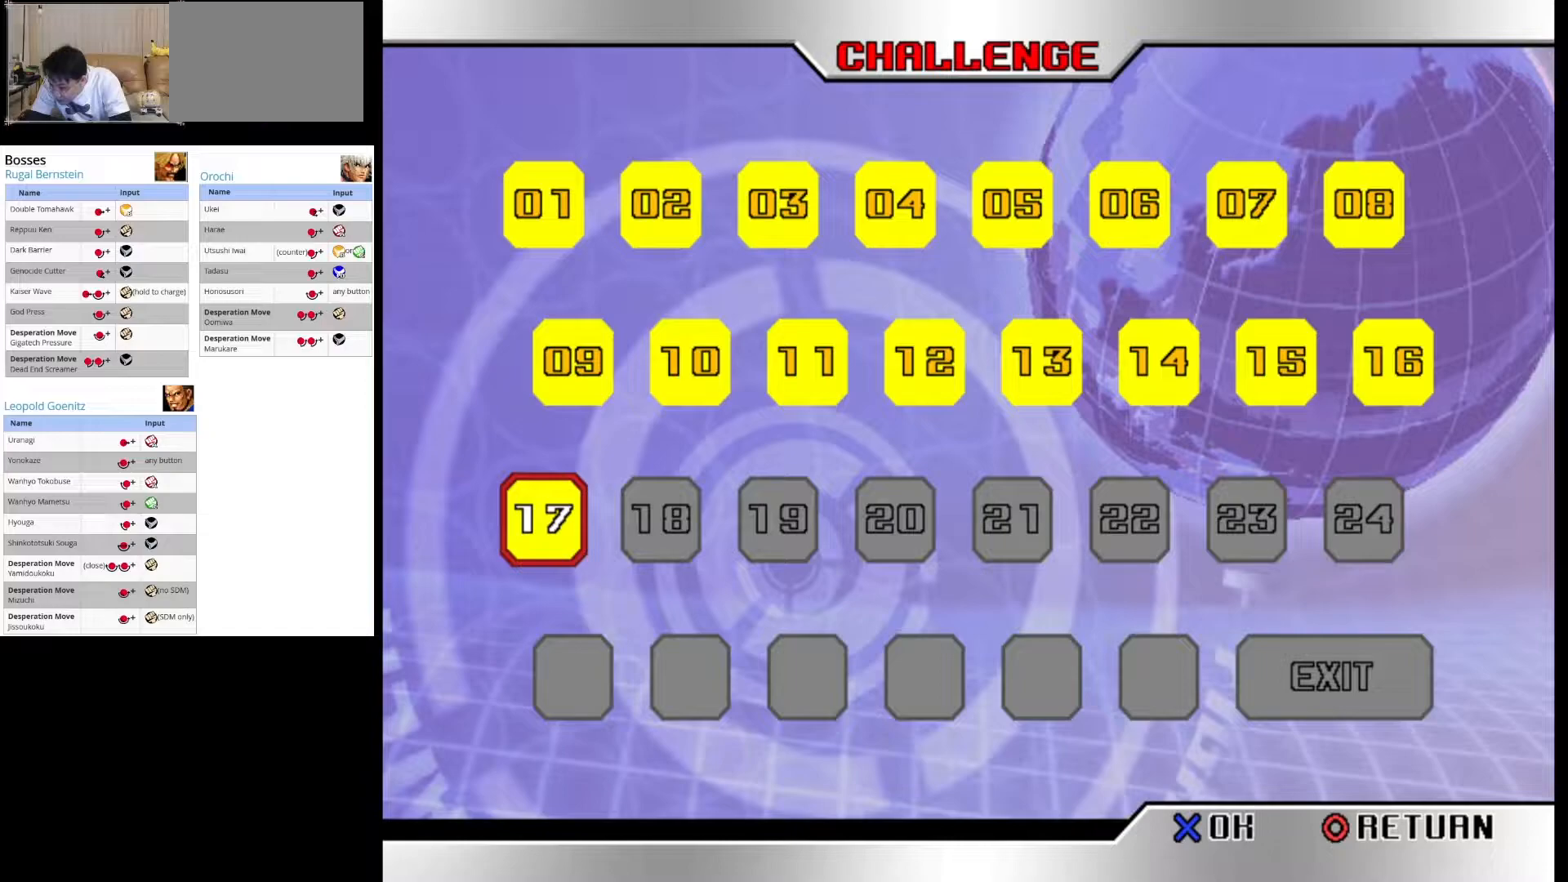
Gameplay with a controller (arcade stick); each line is a JSON object with the inputs held at the frame after it. "events" lists button and stick changes between this image and that frame as [ms after this image, input, new state], when the widget could be followed in between. Not read: L3 R3.
{"buttons": [], "left_stick": "center", "events": []}
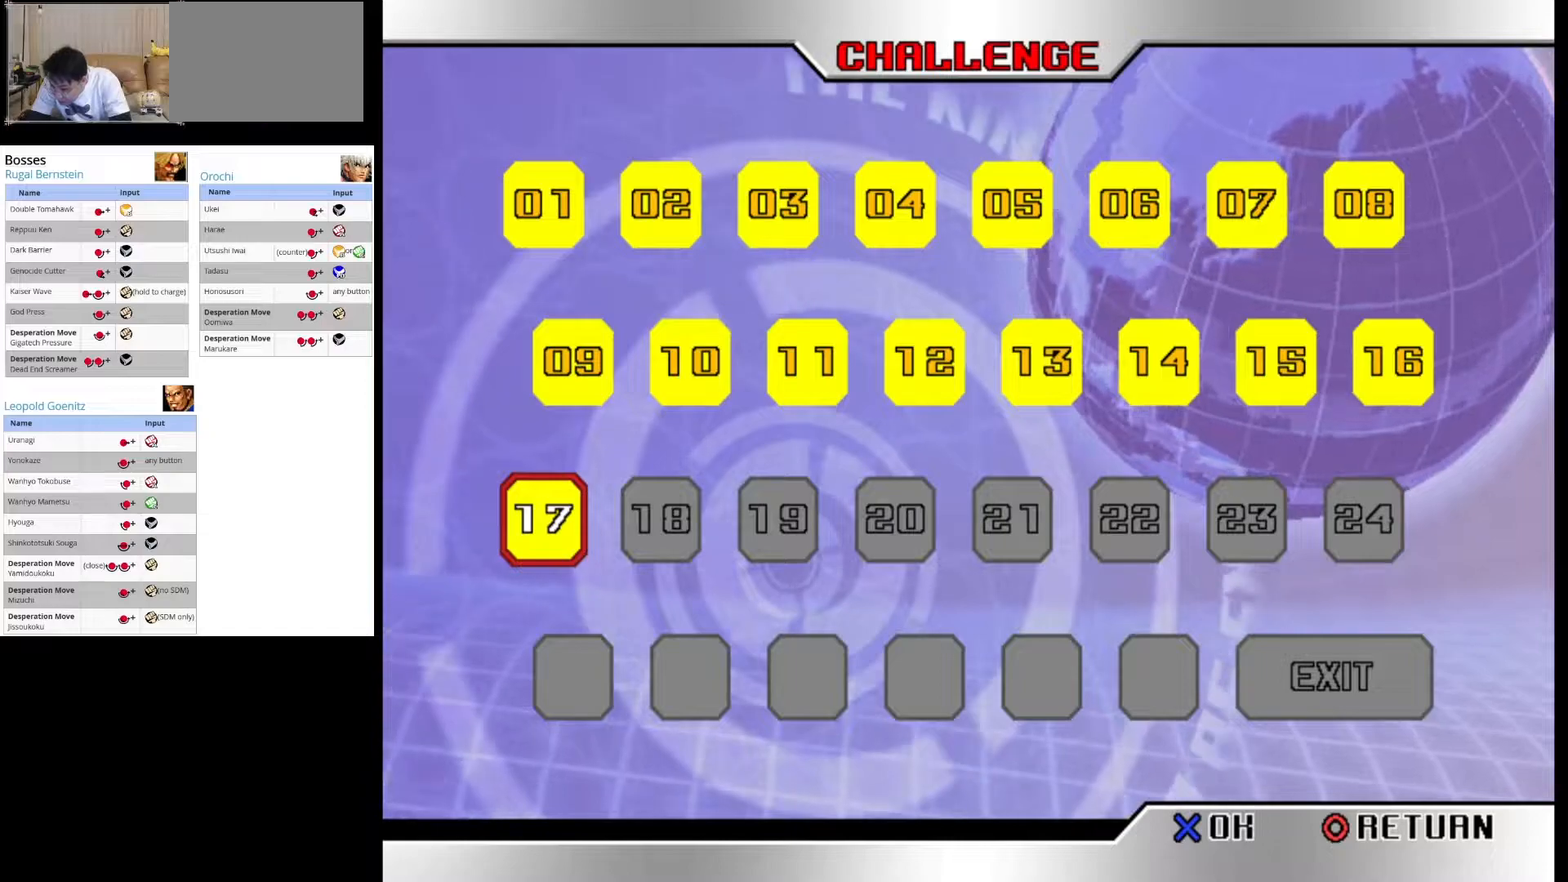
{"buttons": [], "left_stick": "center", "events": []}
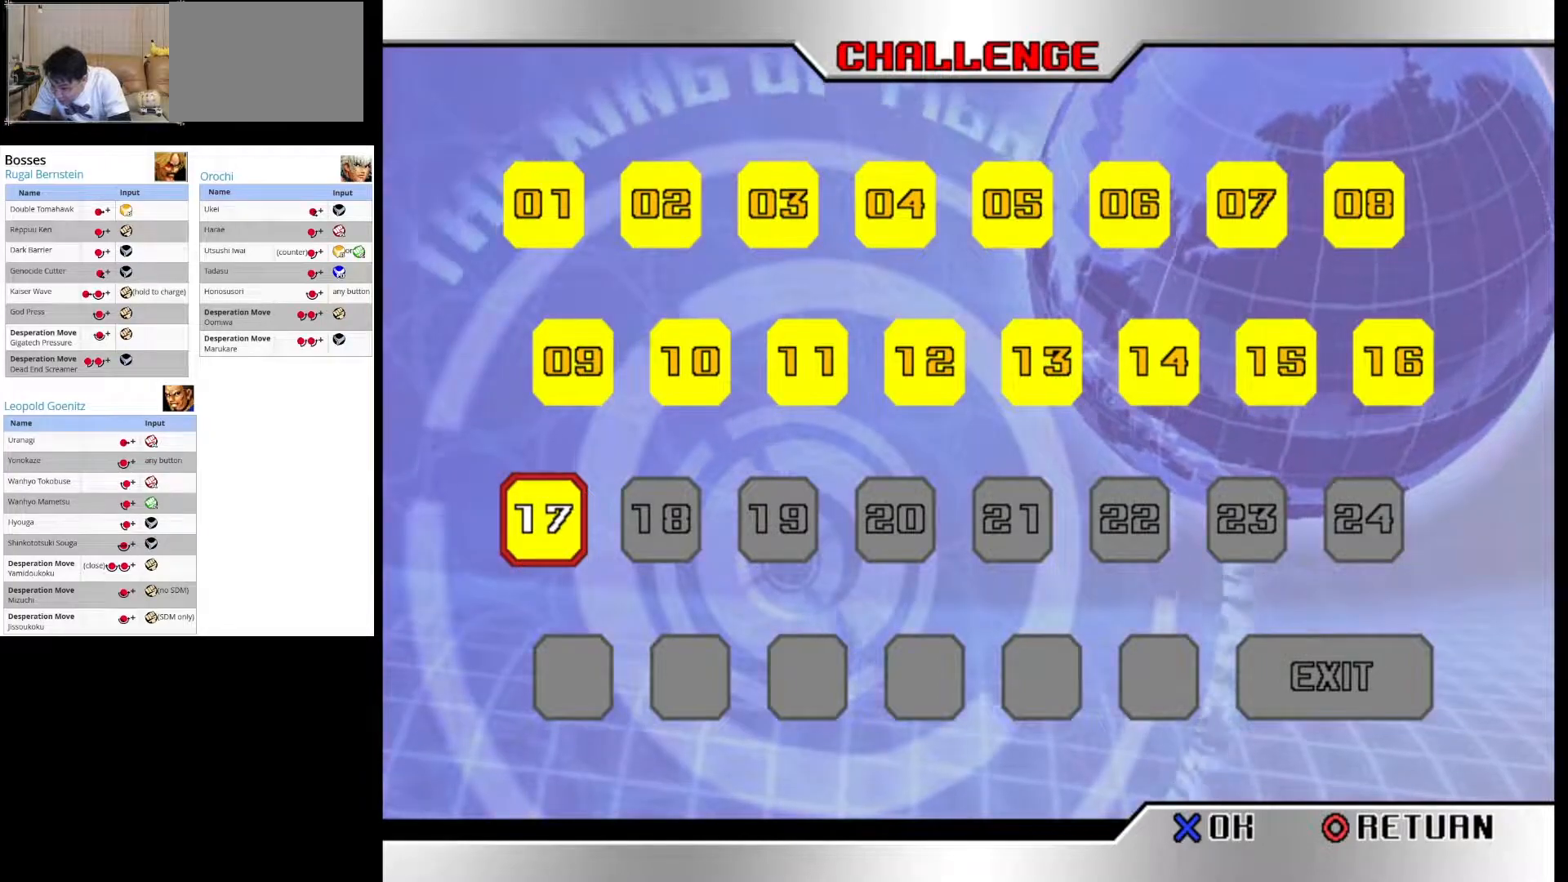
{"buttons": [], "left_stick": "center", "events": []}
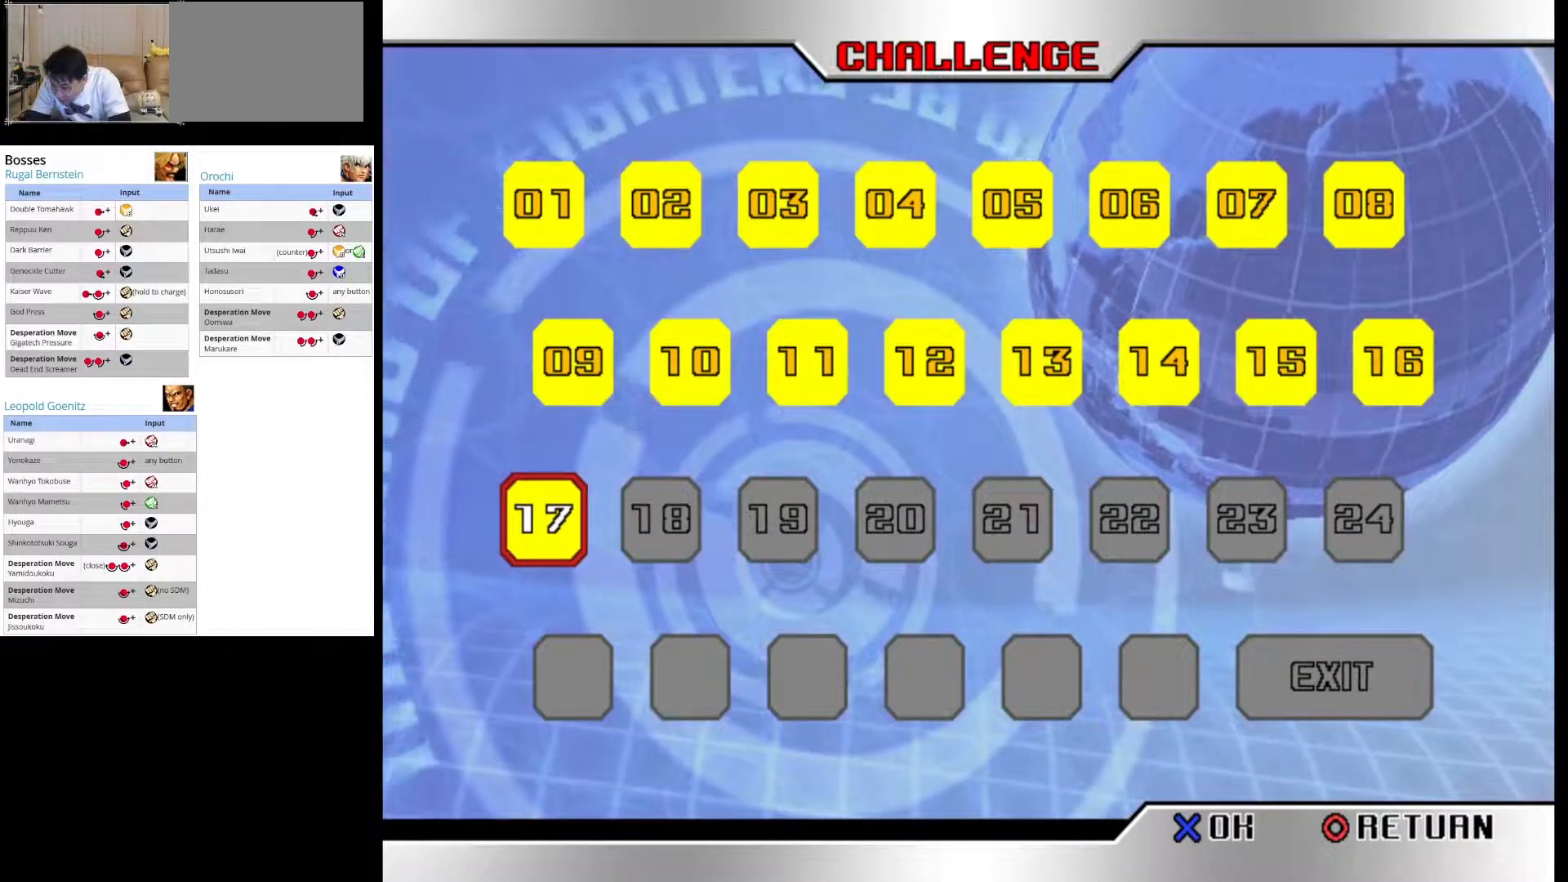
{"buttons": [], "left_stick": "center", "events": []}
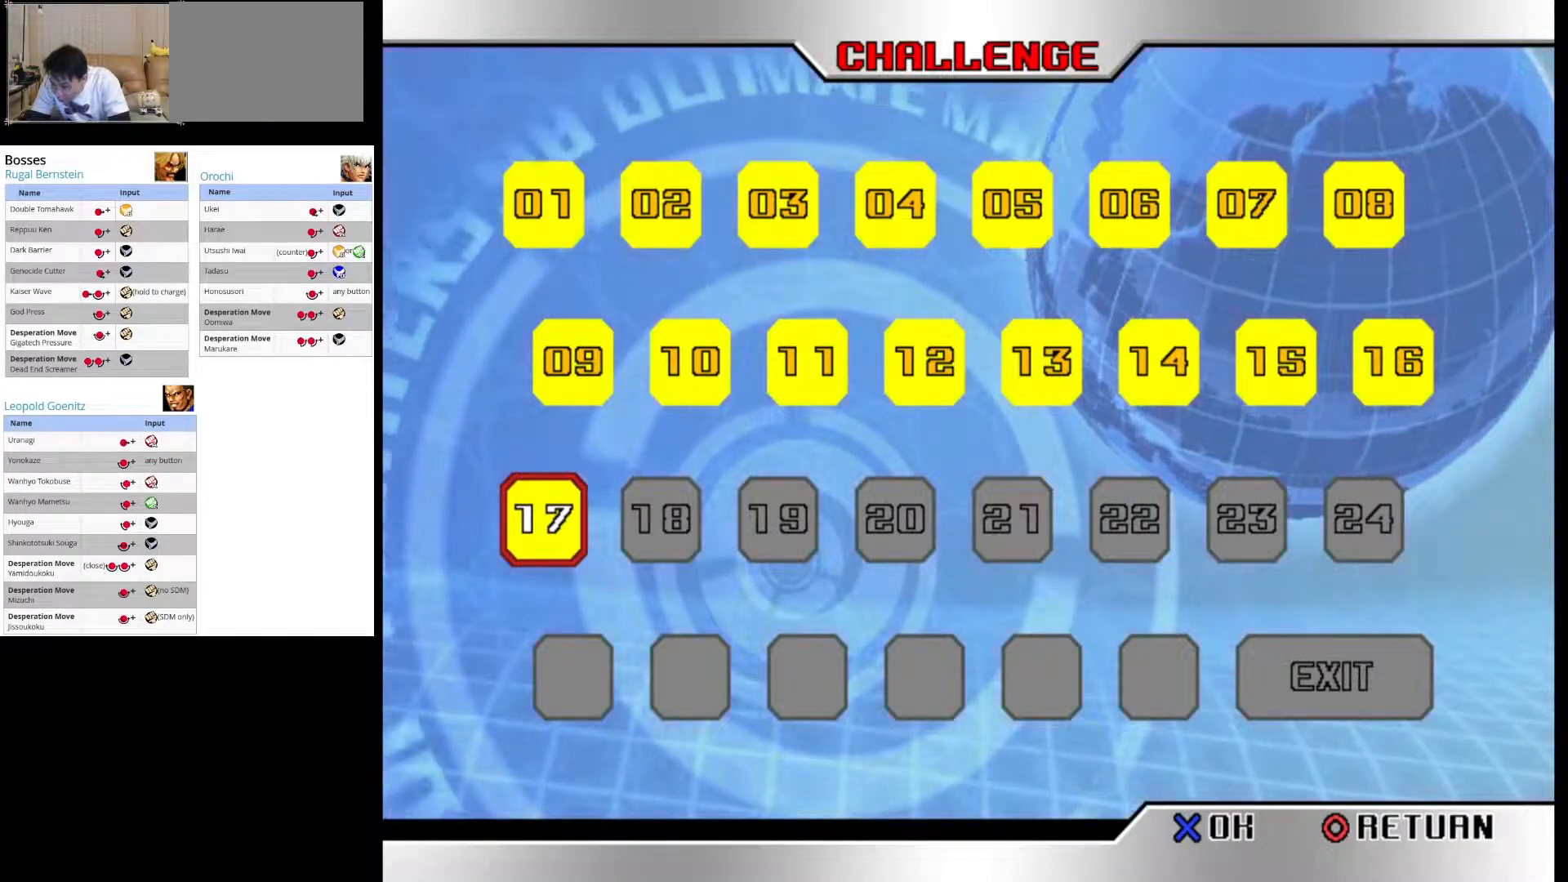
{"buttons": [], "left_stick": "center", "events": []}
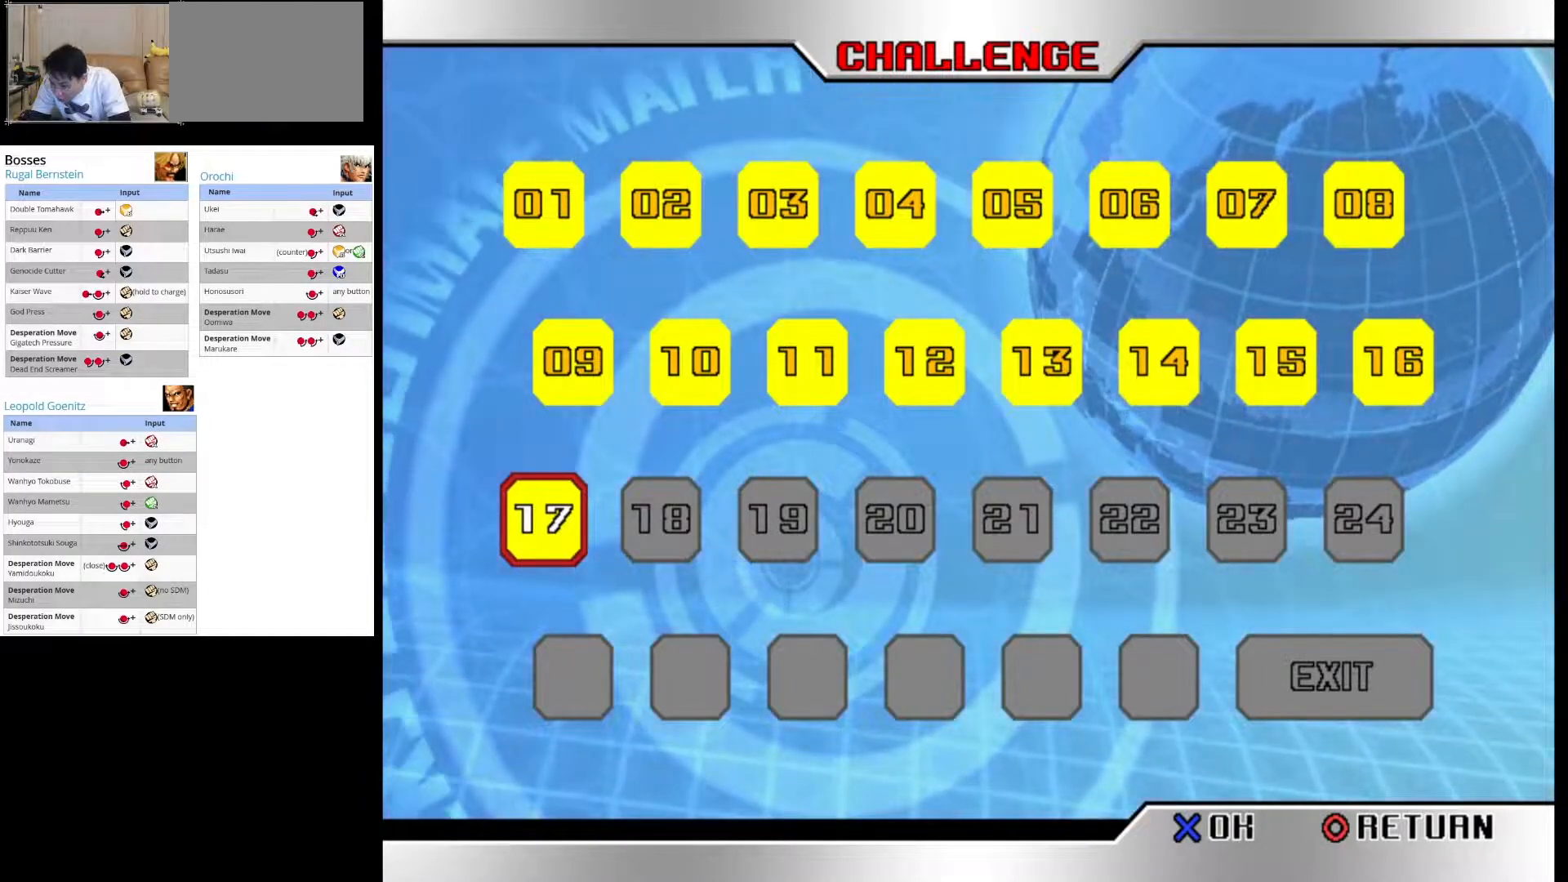
{"buttons": [], "left_stick": "center", "events": []}
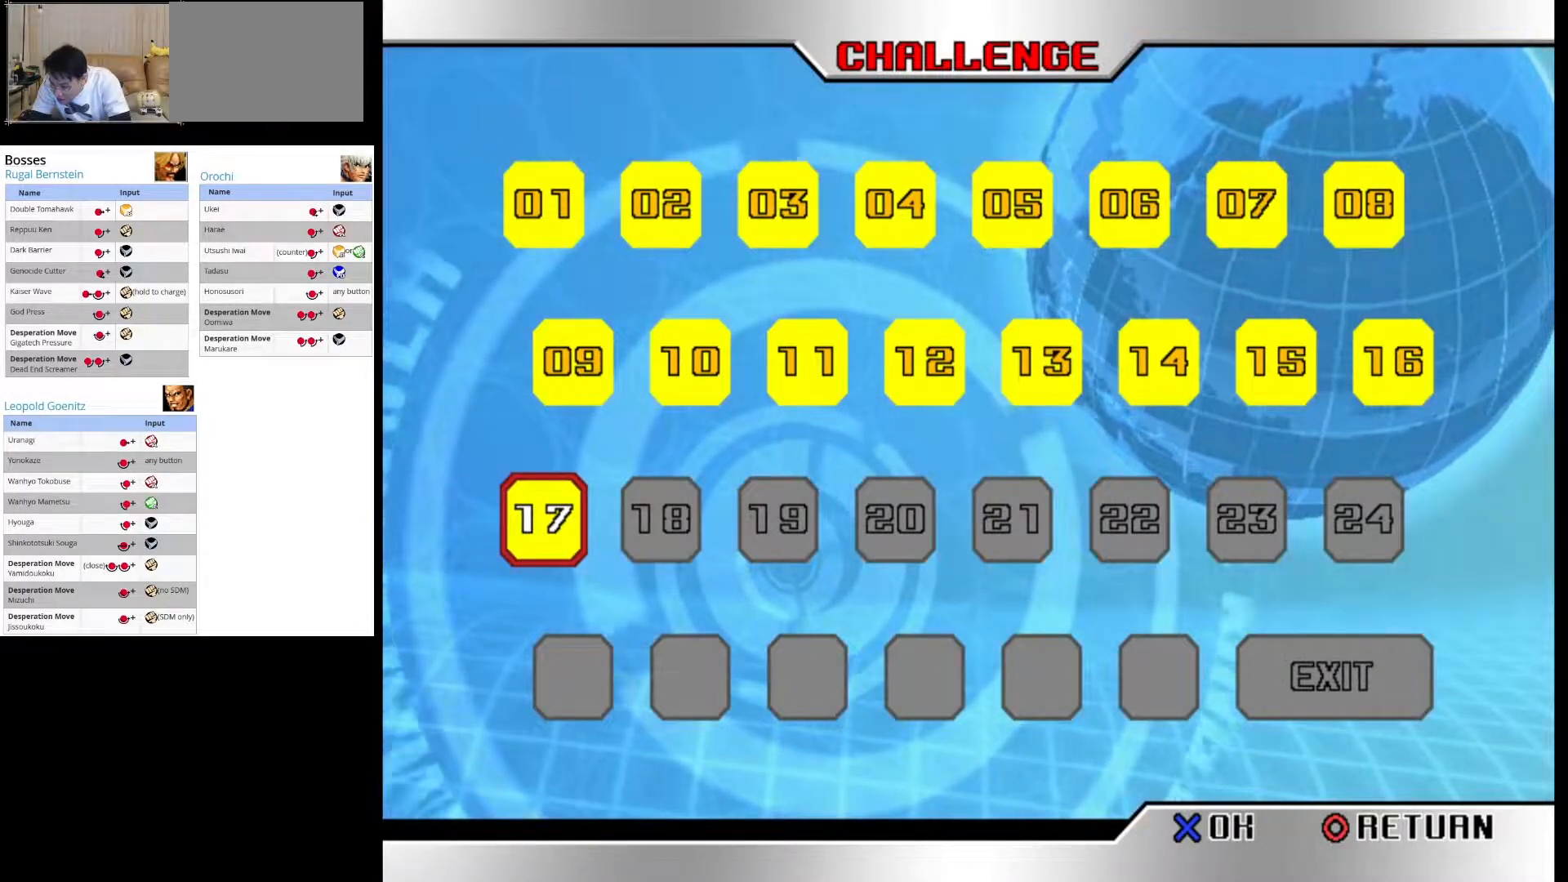
{"buttons": [], "left_stick": "right", "events": [[417, "left_stick", "right"]]}
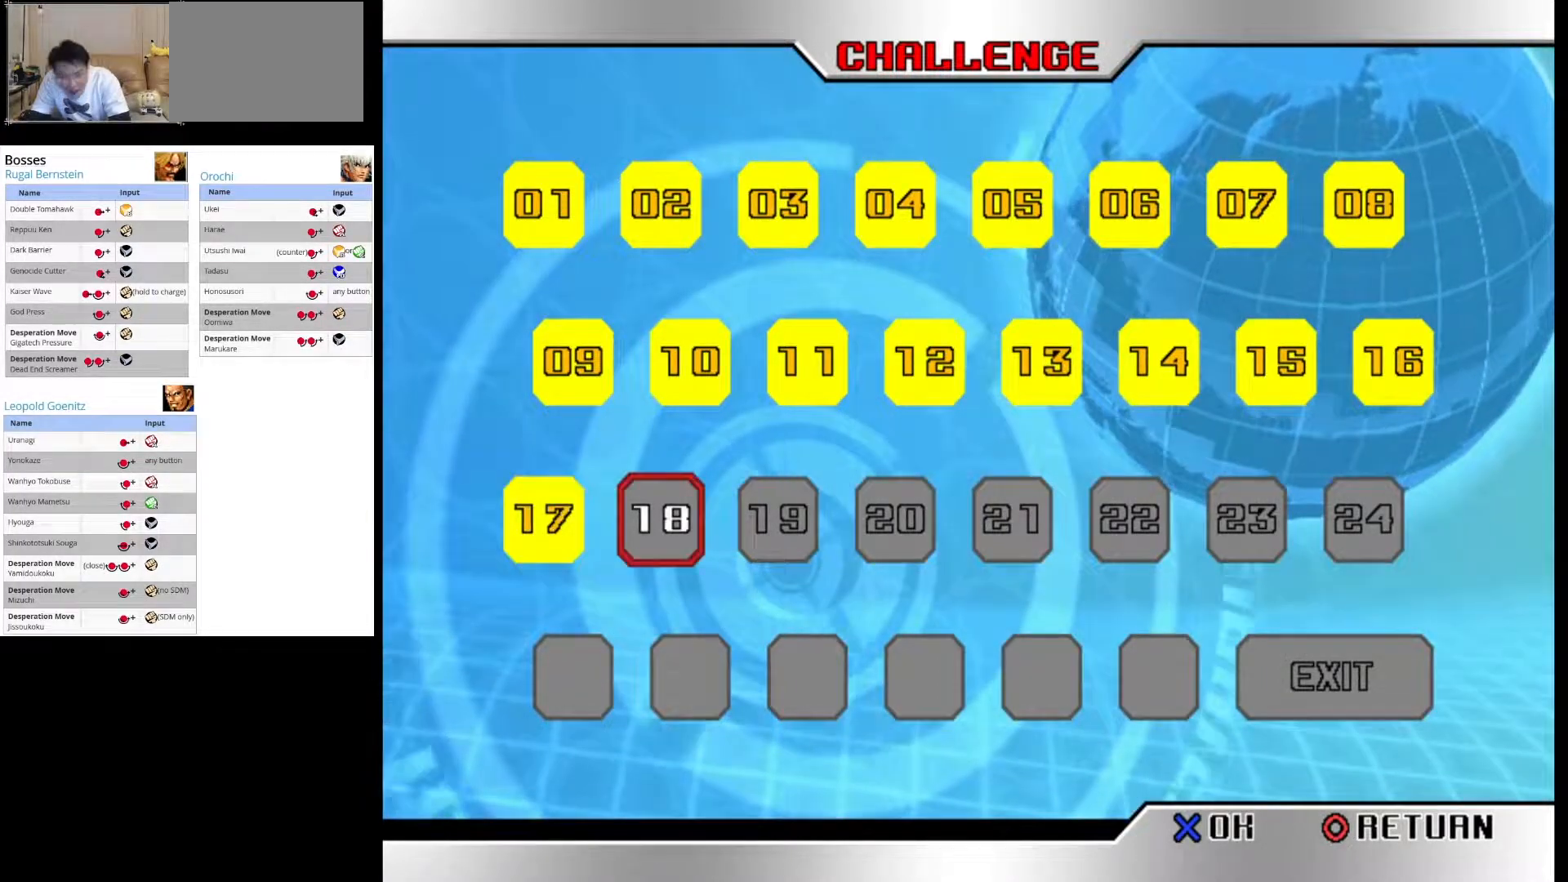
{"buttons": [], "left_stick": "center", "events": [[50, "left_stick", "center"]]}
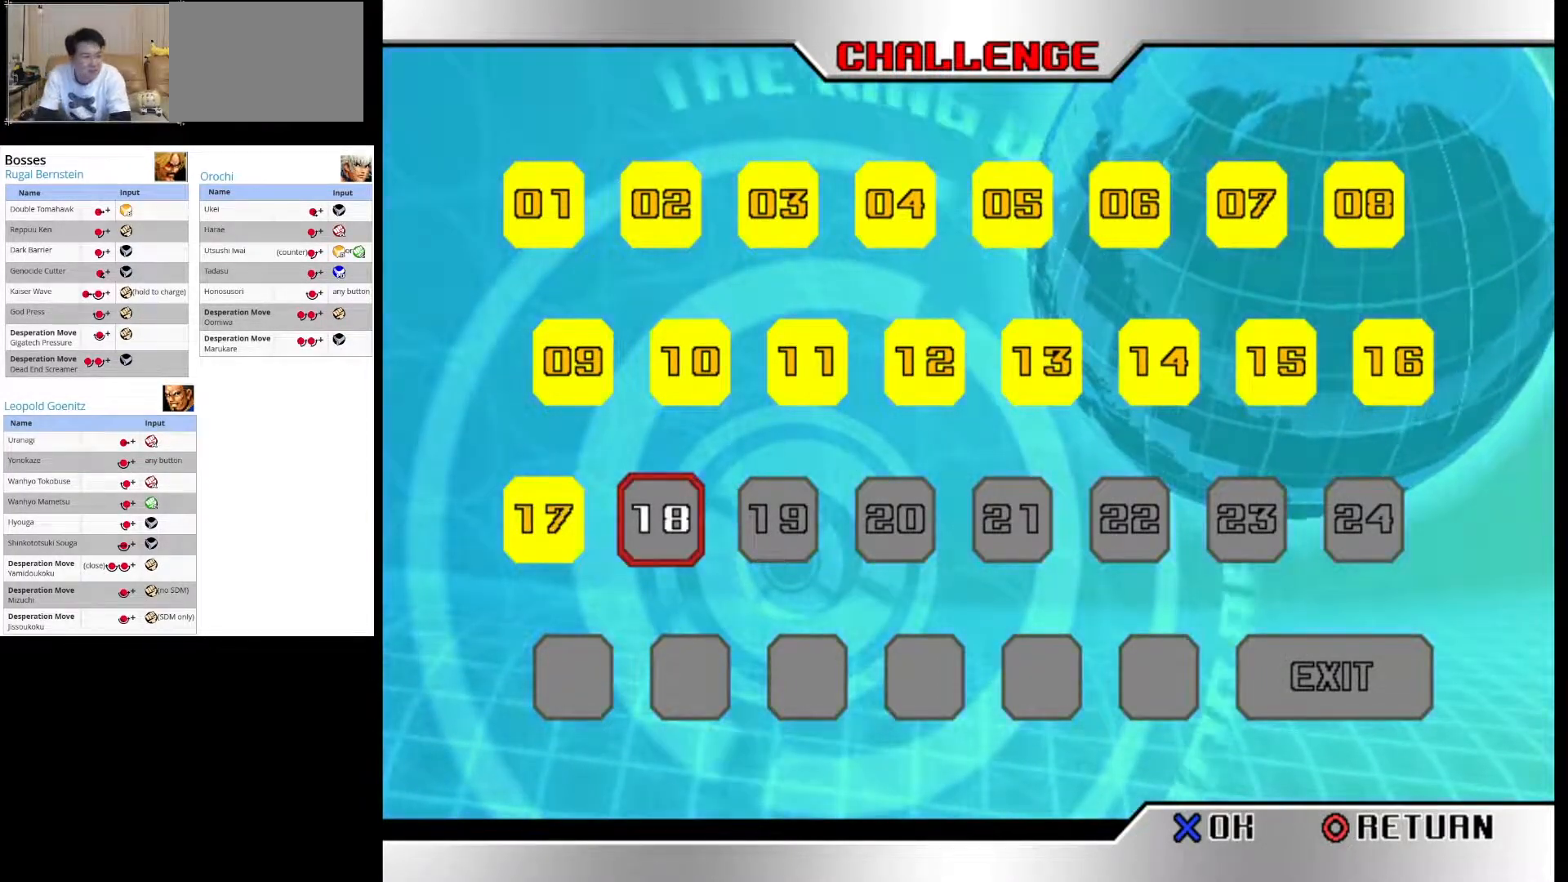
{"buttons": [], "left_stick": "center", "events": []}
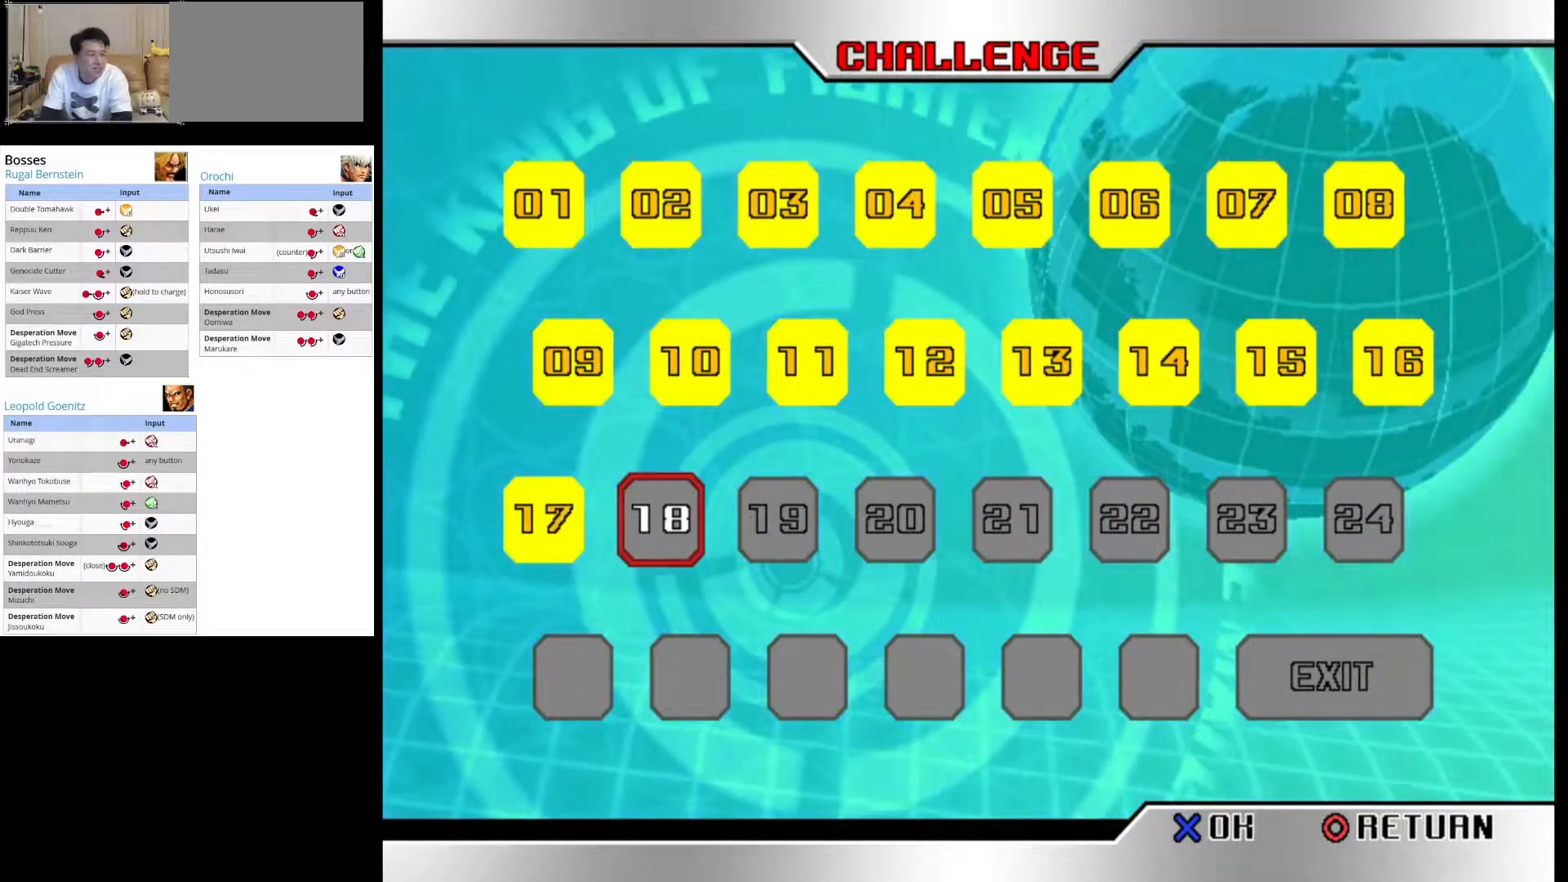
{"buttons": [], "left_stick": "center", "events": []}
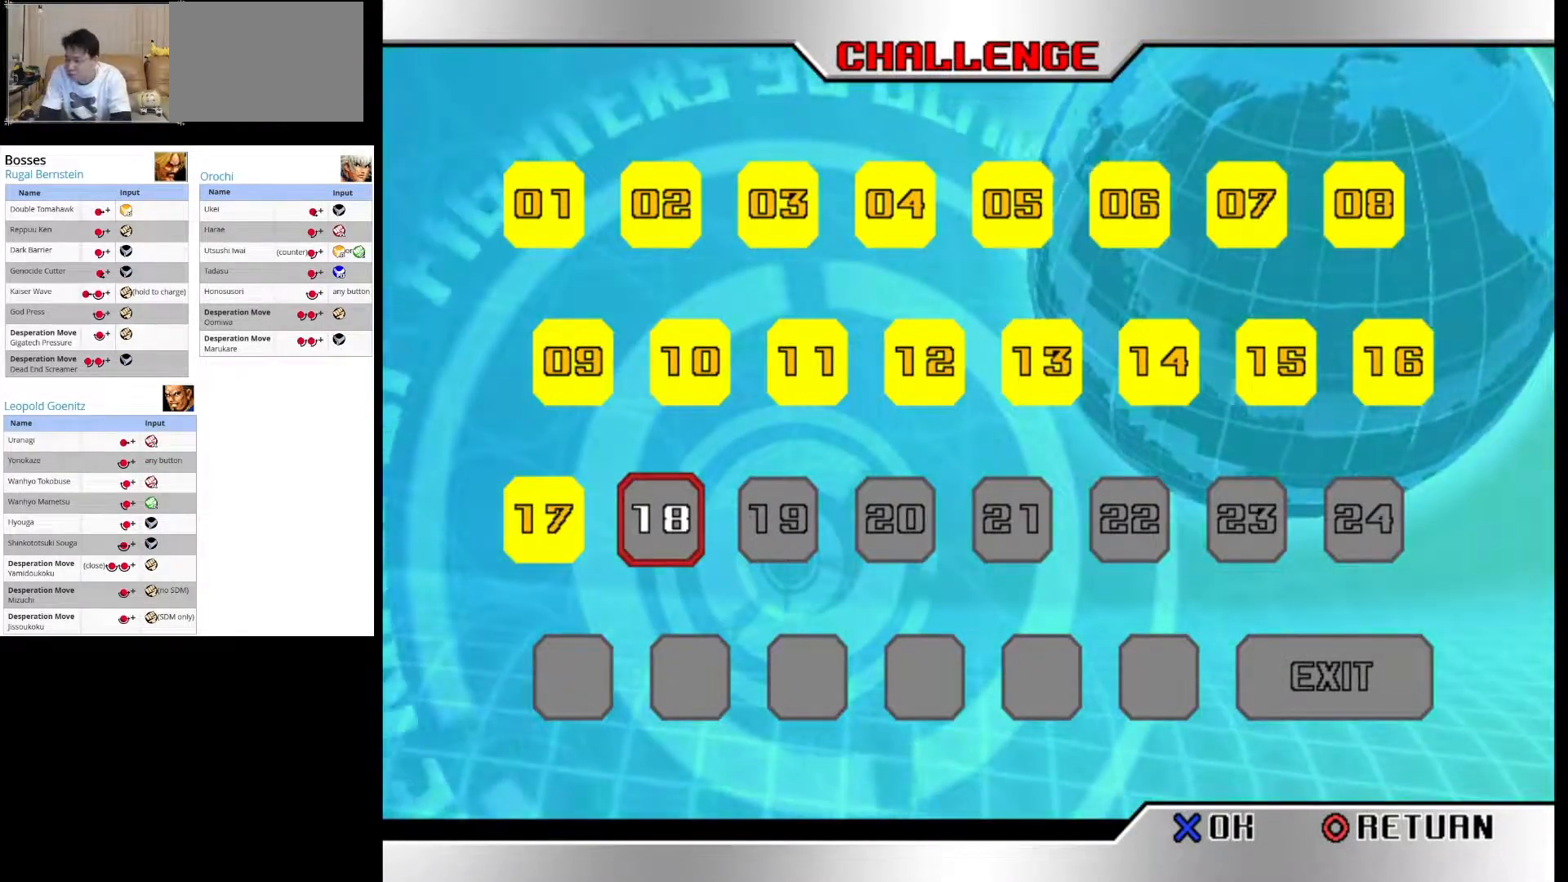
{"buttons": [], "left_stick": "center", "events": []}
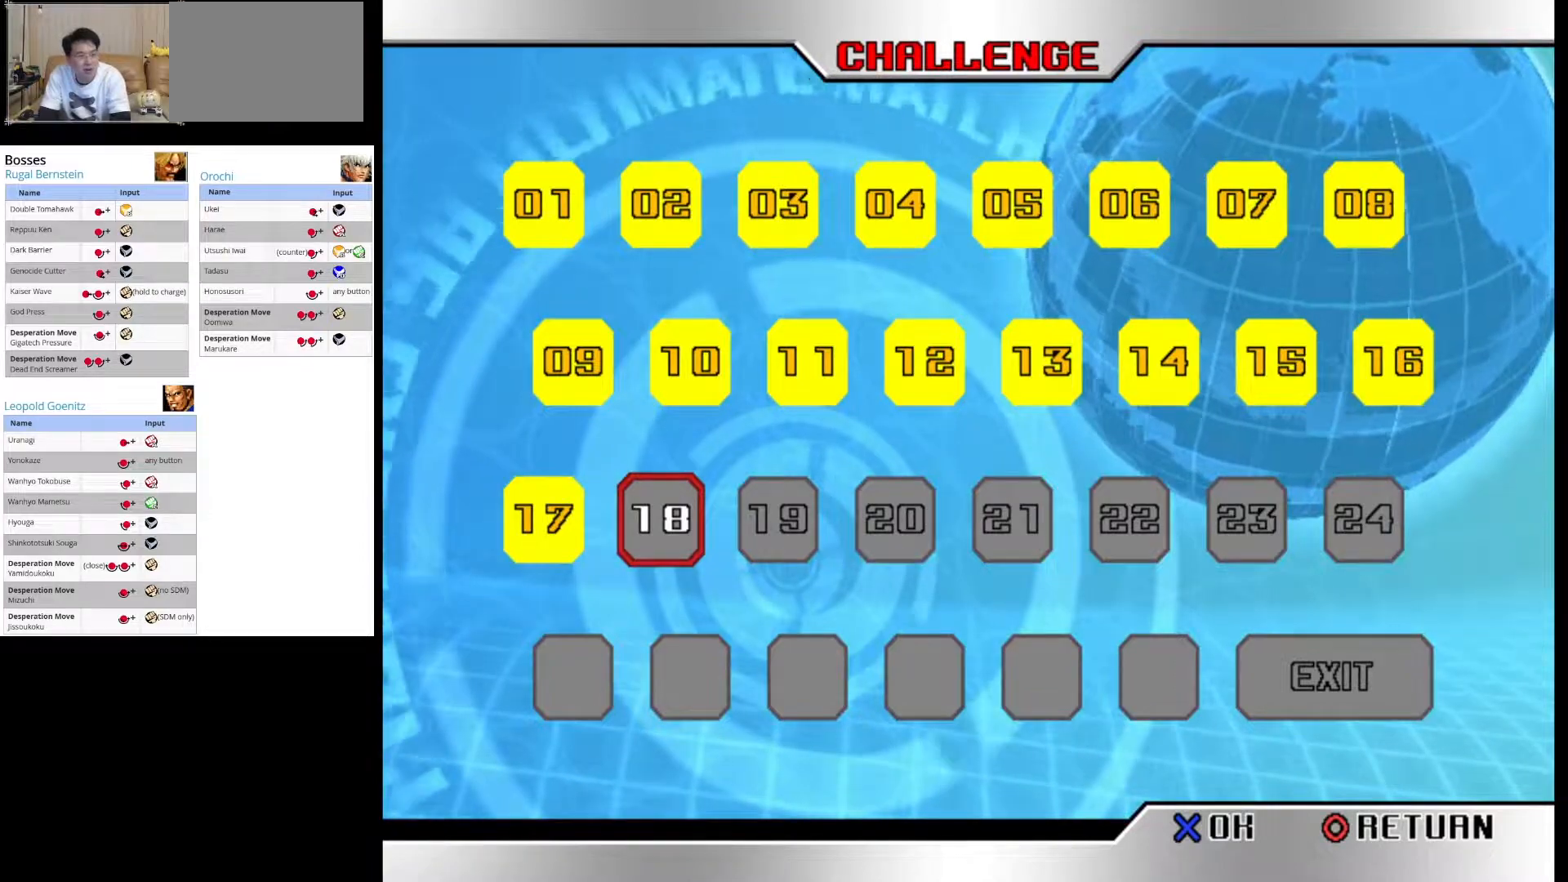
{"buttons": [], "left_stick": "center", "events": []}
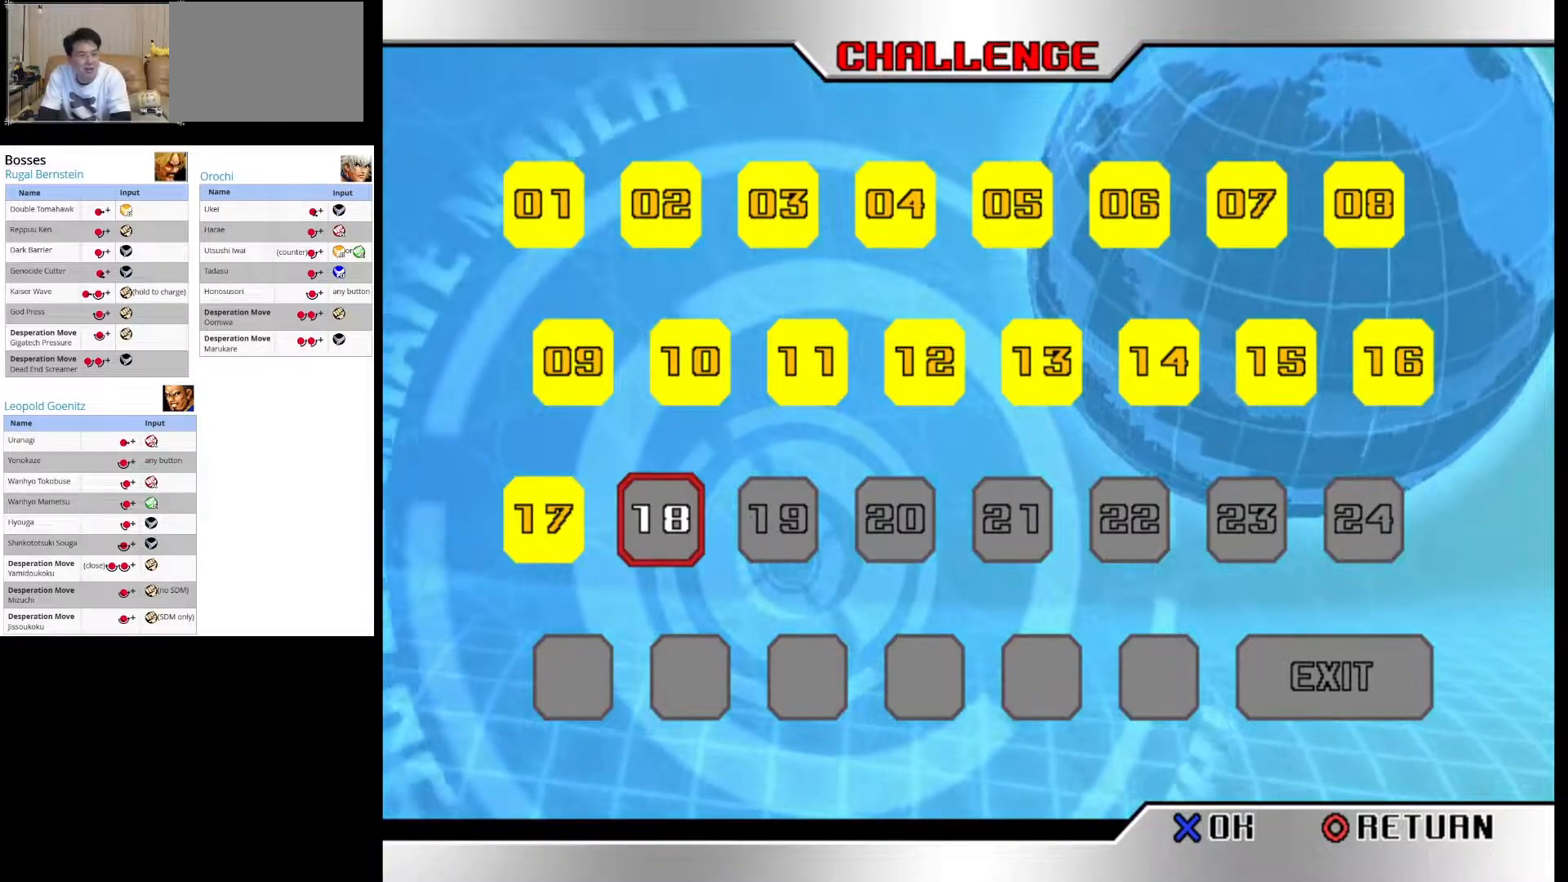
{"buttons": [], "left_stick": "center", "events": []}
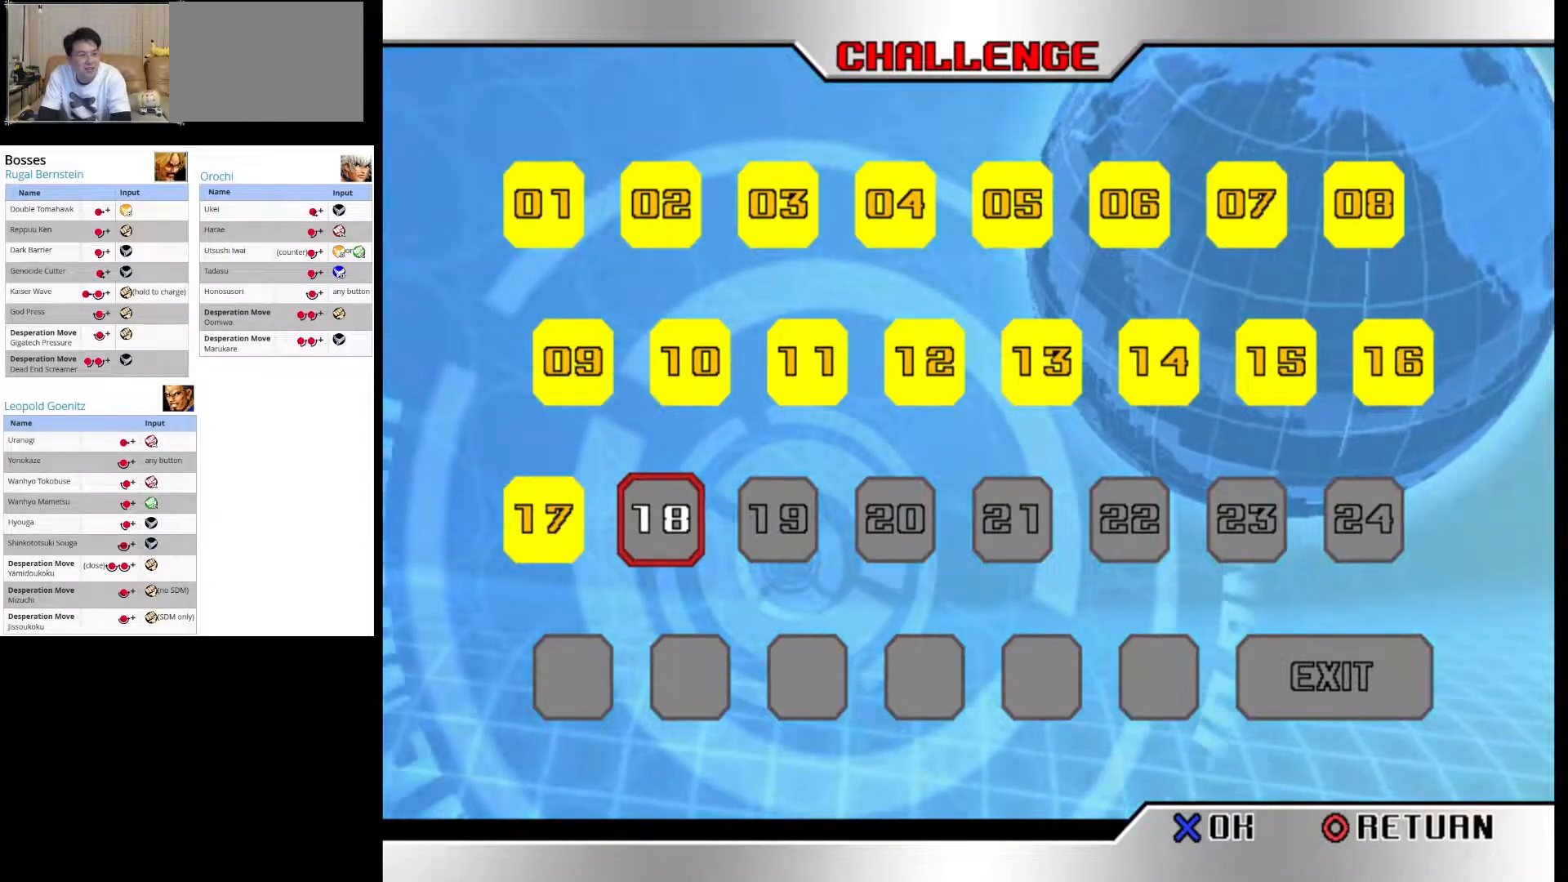
{"buttons": ["CROSS"], "left_stick": "center", "events": [[233, "CROSS", "down"]]}
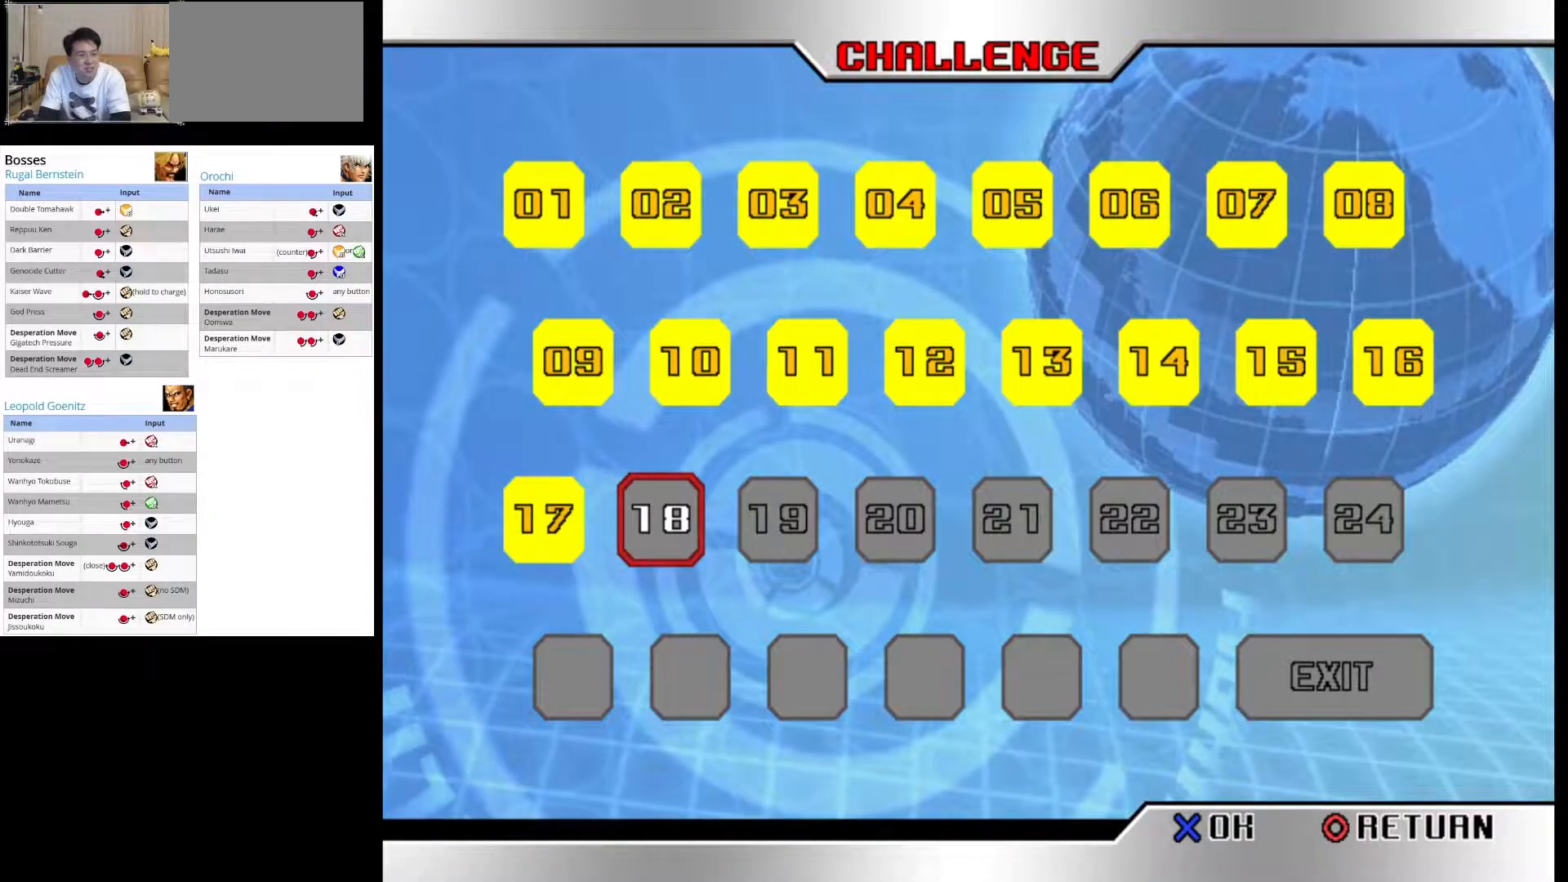
{"buttons": [], "left_stick": "center", "events": [[33, "CROSS", "up"]]}